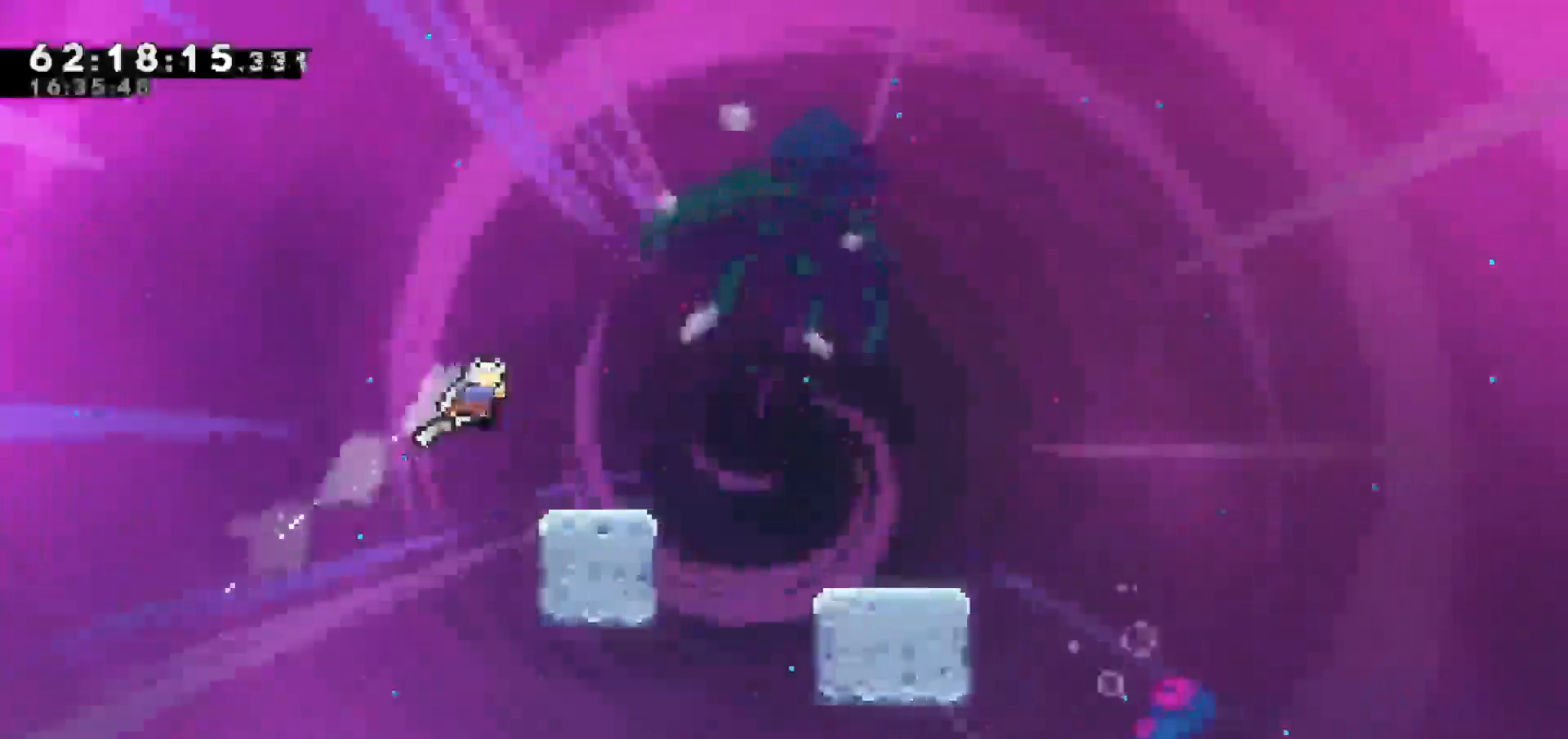
Gameplay with keyboard; each line is a JSON object with the keys held at the frame after it. "events" lists presses ("down") and releases ("up") of "dash", "demo", "down", "escape", "grab", "jump", "jump2", "left", "return", "right", "talk" and "up" between this image and that frame as [ms after this image, input, new state], when the widget could be followed in between. No other keys are recorded. Mouse input is not recorded. Key names are as the overlay labels them; some are game actions (e.g. jump) rather than physical keys.
{"keys": ["jump", "right"], "events": [[100, "dash", "up"], [100, "up", "up"], [150, "right", "up"], [250, "right", "down"], [333, "jump", "down"]]}
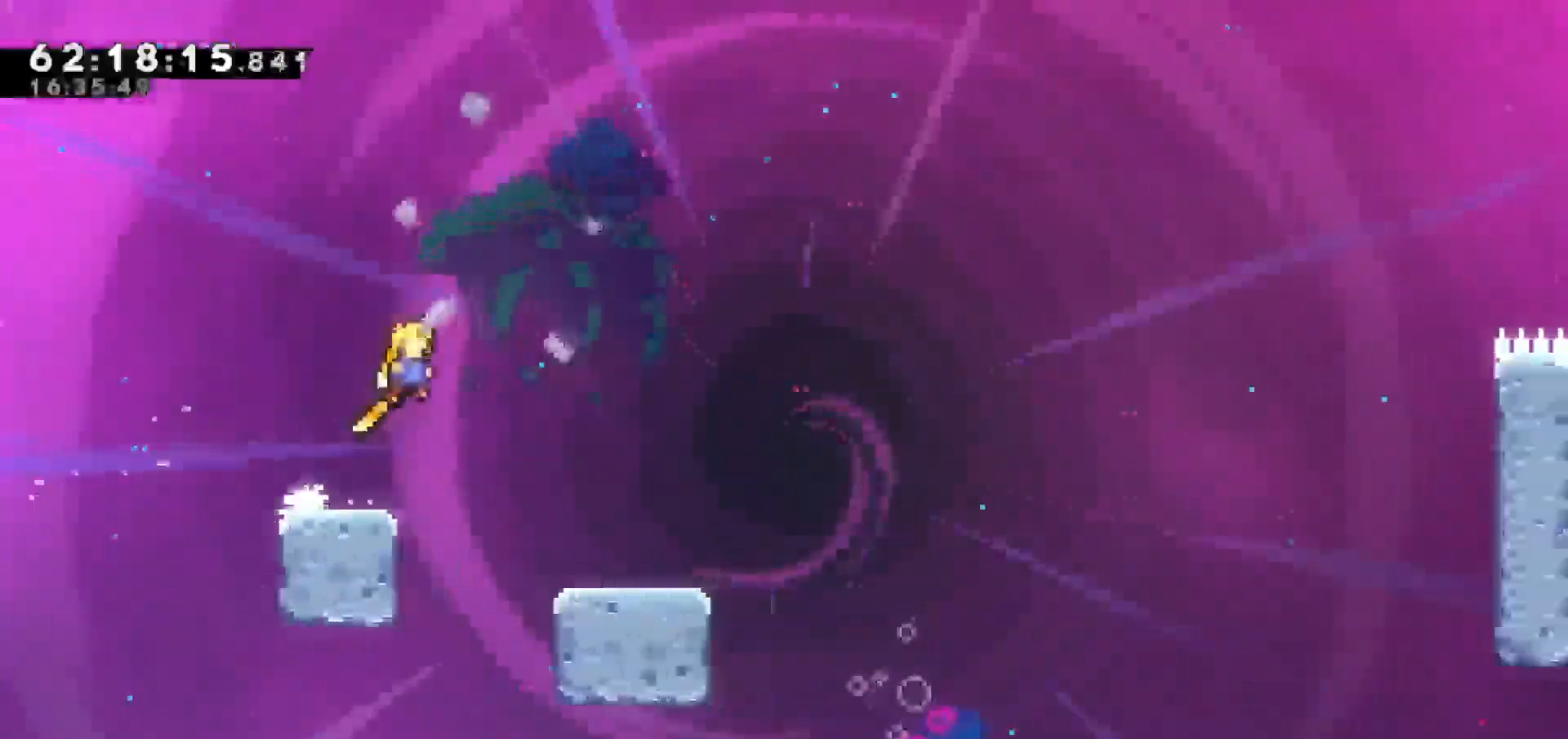
{"keys": ["dash", "down", "jump", "right"], "events": [[17, "jump", "up"], [250, "down", "down"], [300, "dash", "down"], [483, "jump", "down"]]}
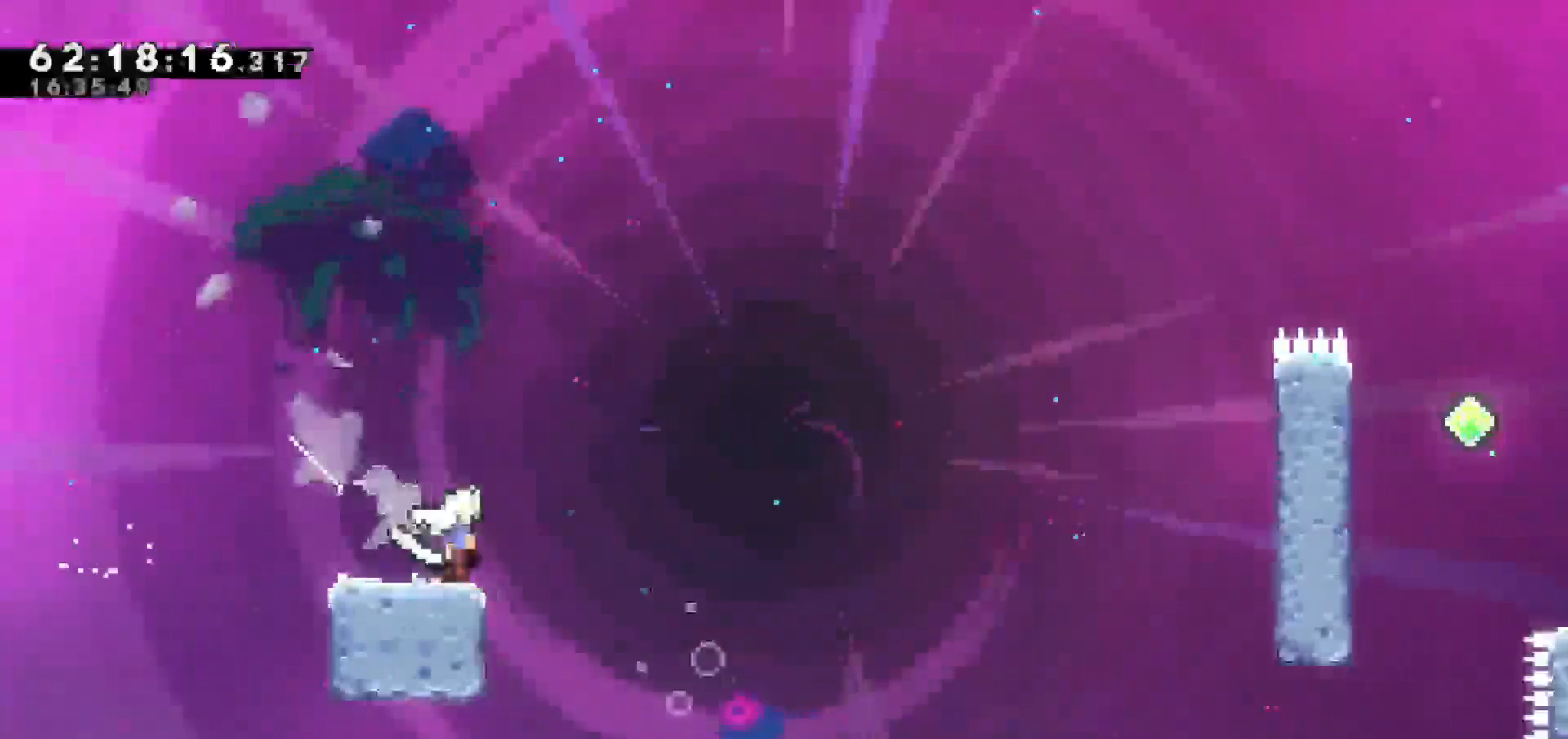
{"keys": ["dash", "right", "up"], "events": [[83, "dash", "up"], [83, "down", "up"], [450, "dash", "down"], [450, "jump", "up"], [450, "up", "down"]]}
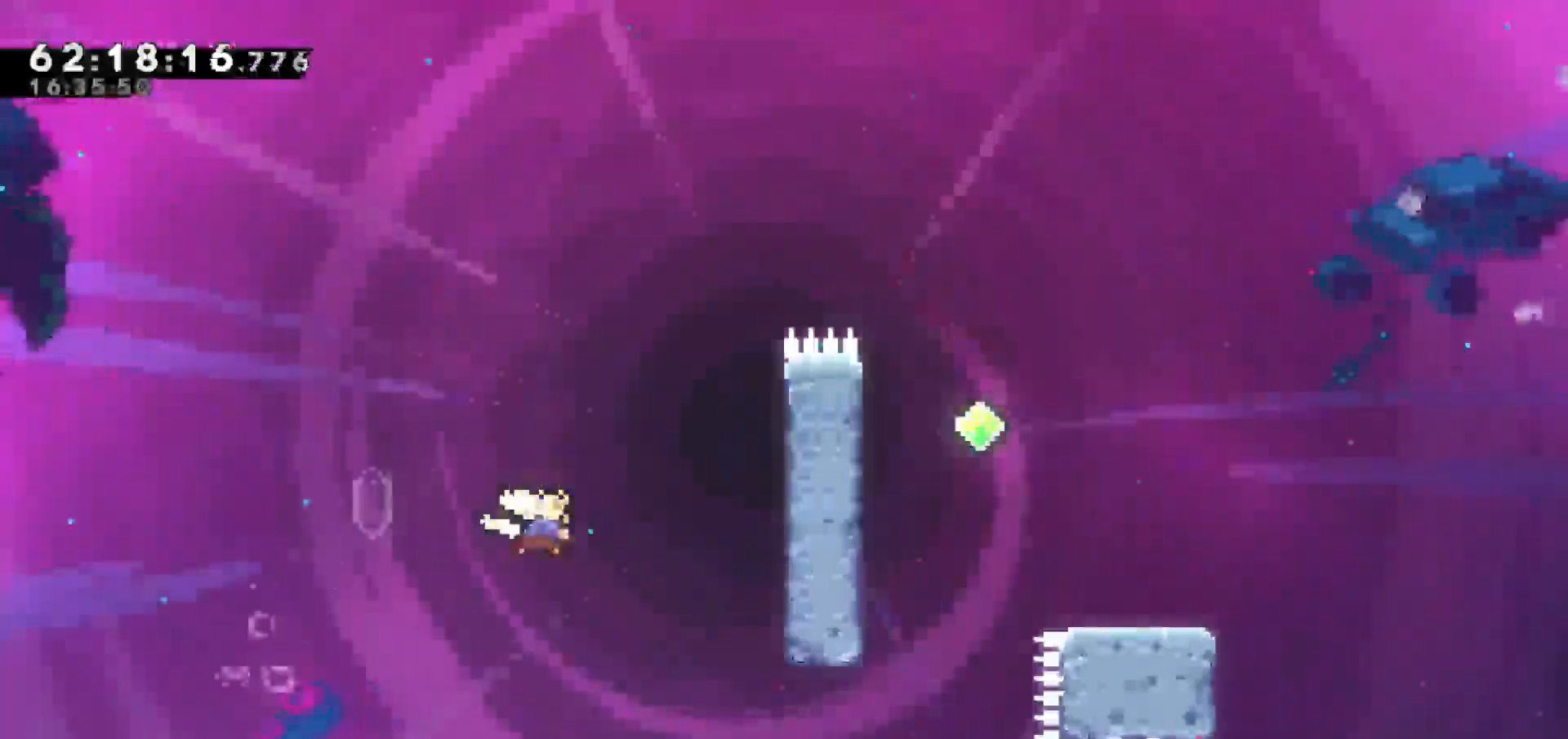
{"keys": ["grab", "right", "up"], "events": [[183, "dash", "up"], [183, "grab", "down"]]}
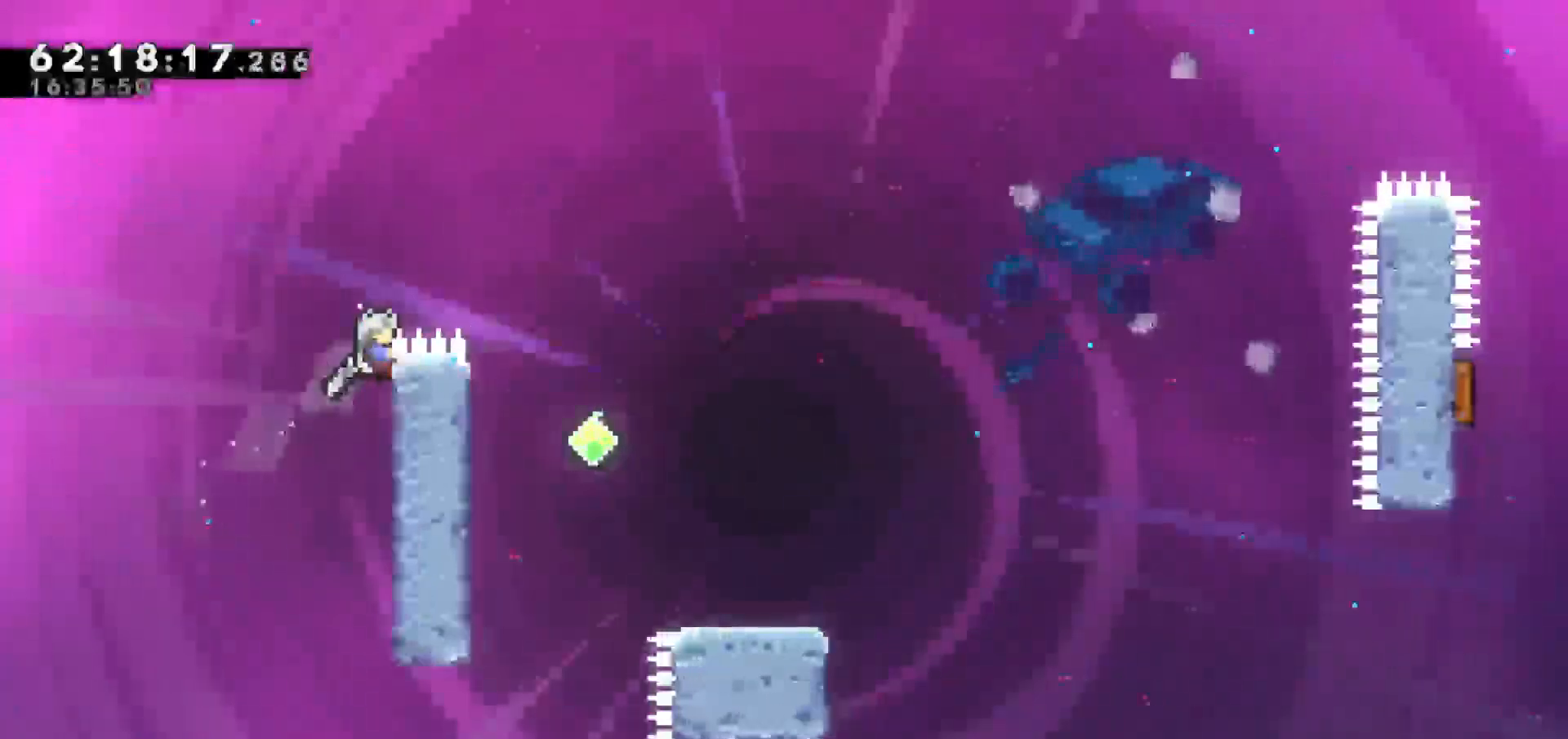
{"keys": ["jump", "right"], "events": [[67, "up", "up"], [117, "jump", "down"], [200, "grab", "up"]]}
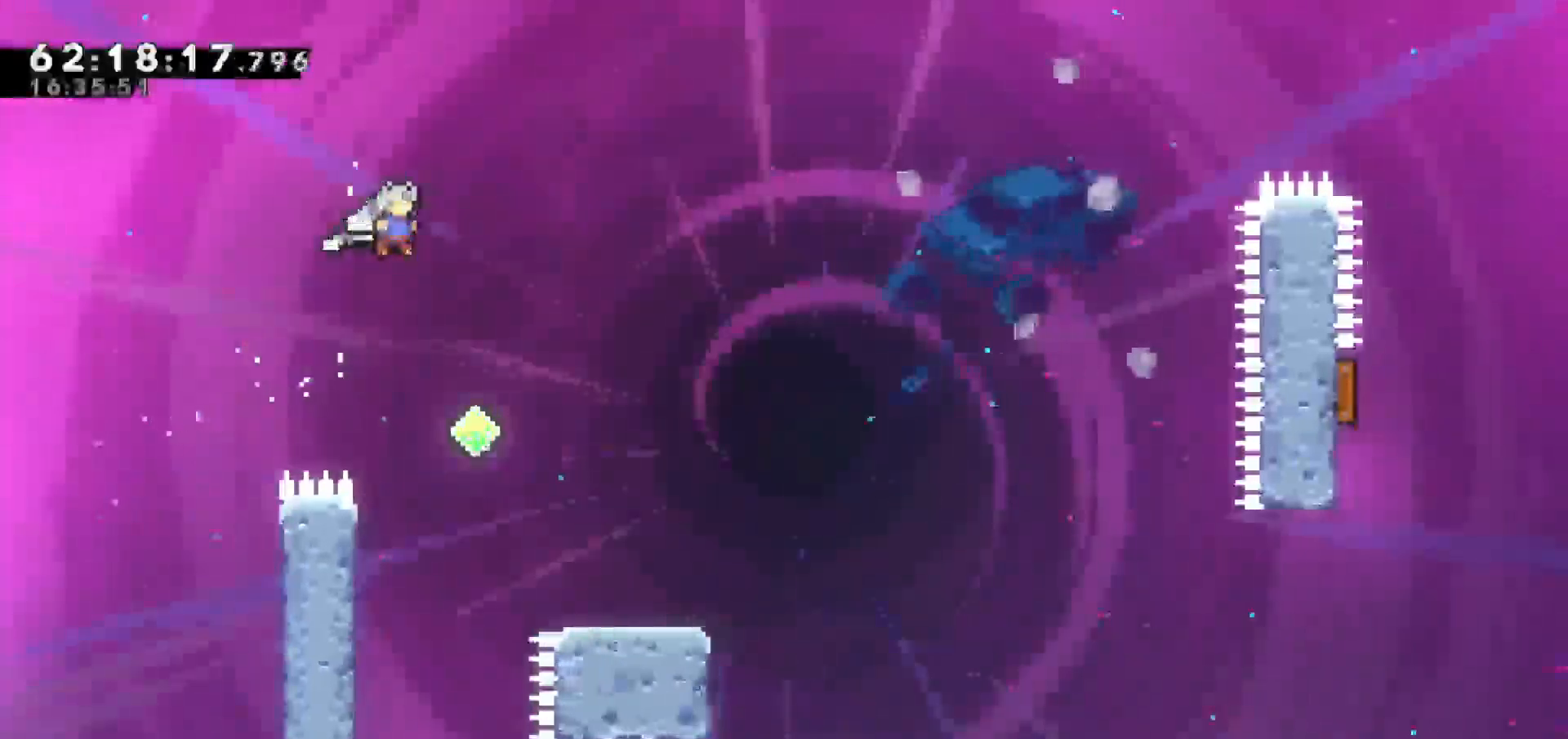
{"keys": ["right"], "events": [[133, "jump", "up"], [233, "right", "up"], [367, "right", "down"]]}
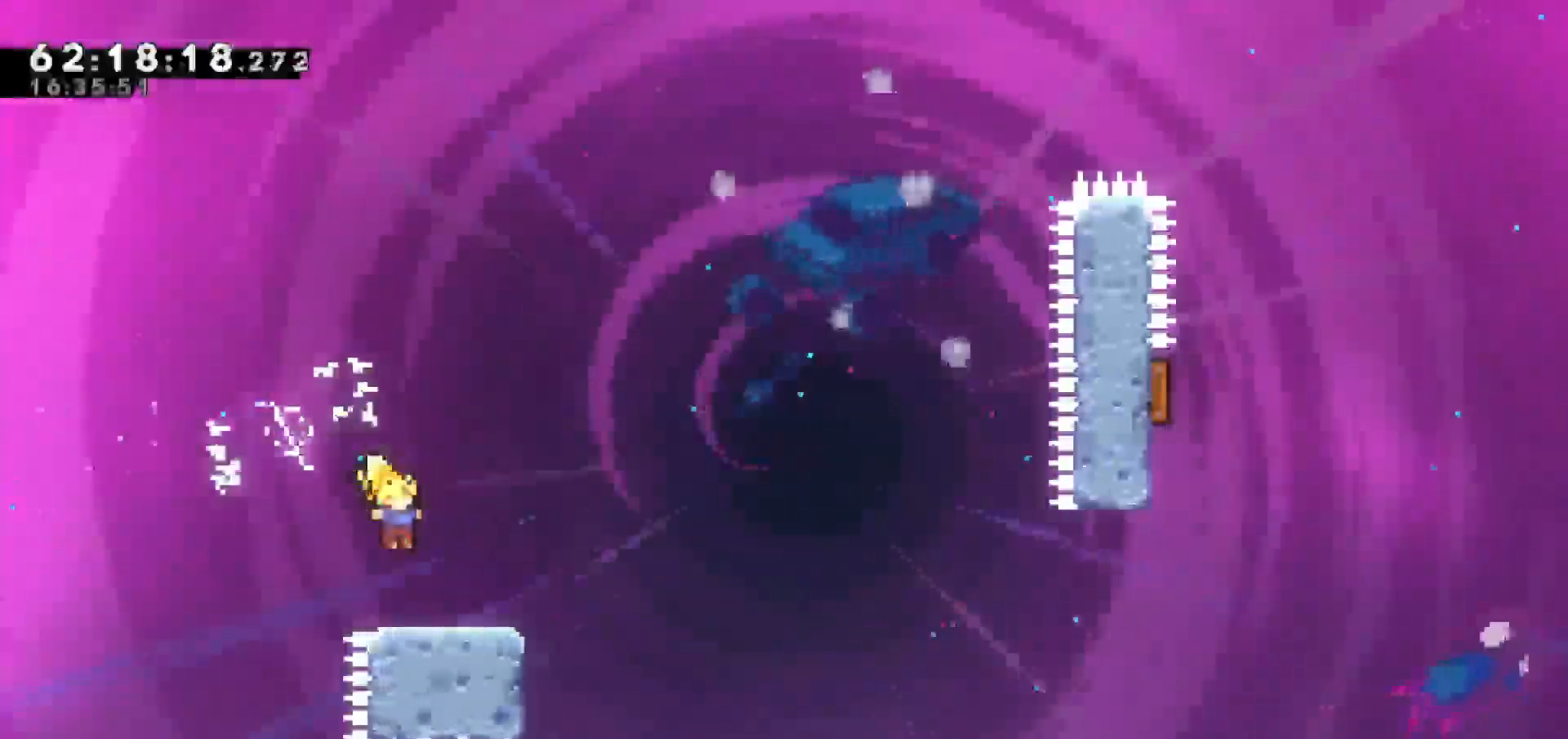
{"keys": ["jump", "right"], "events": [[50, "down", "down"], [100, "dash", "down"], [183, "jump", "down"], [283, "down", "up"], [333, "dash", "up"]]}
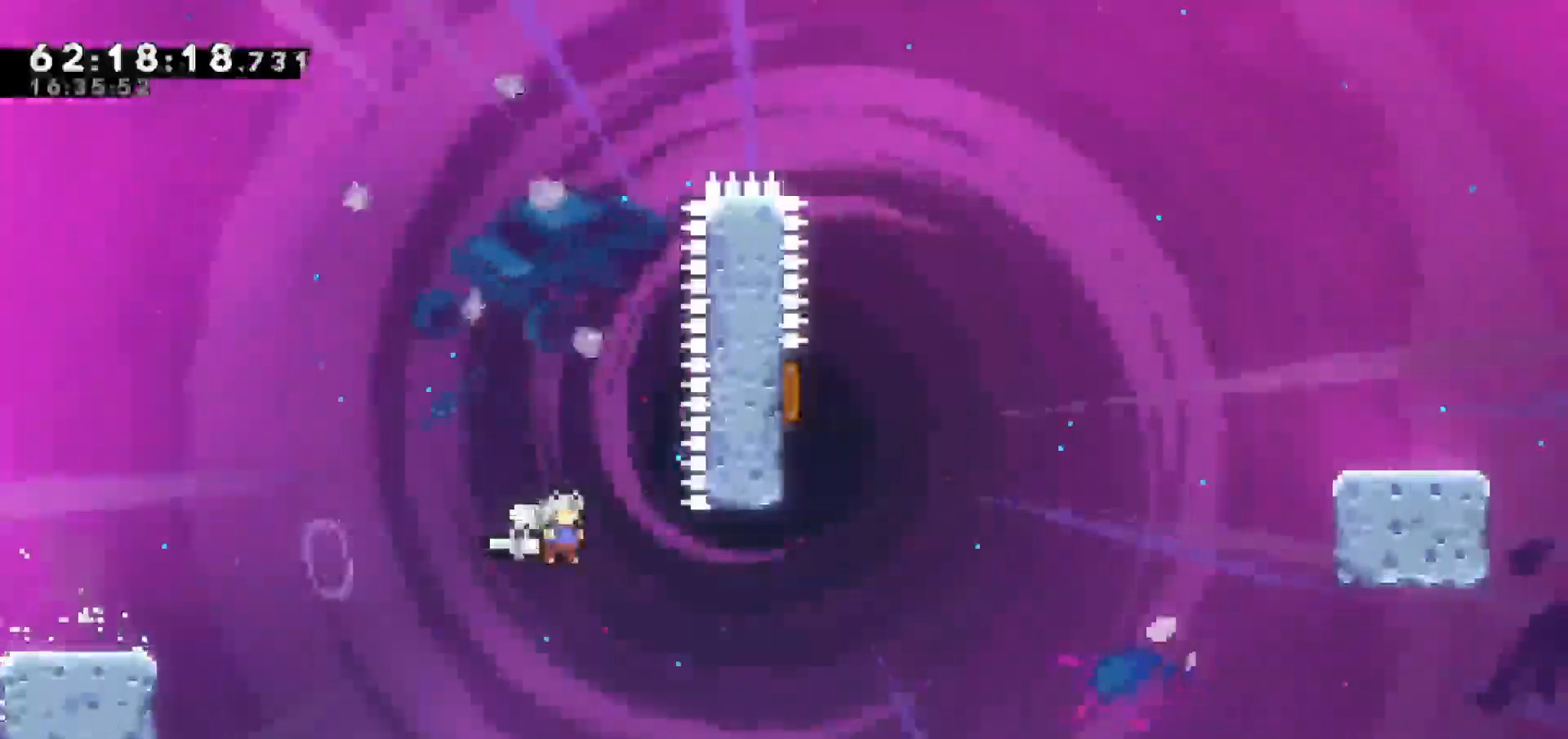
{"keys": ["dash", "left", "up"], "events": [[200, "up", "down"], [250, "dash", "down"], [250, "jump", "up"], [250, "right", "up"], [483, "left", "down"]]}
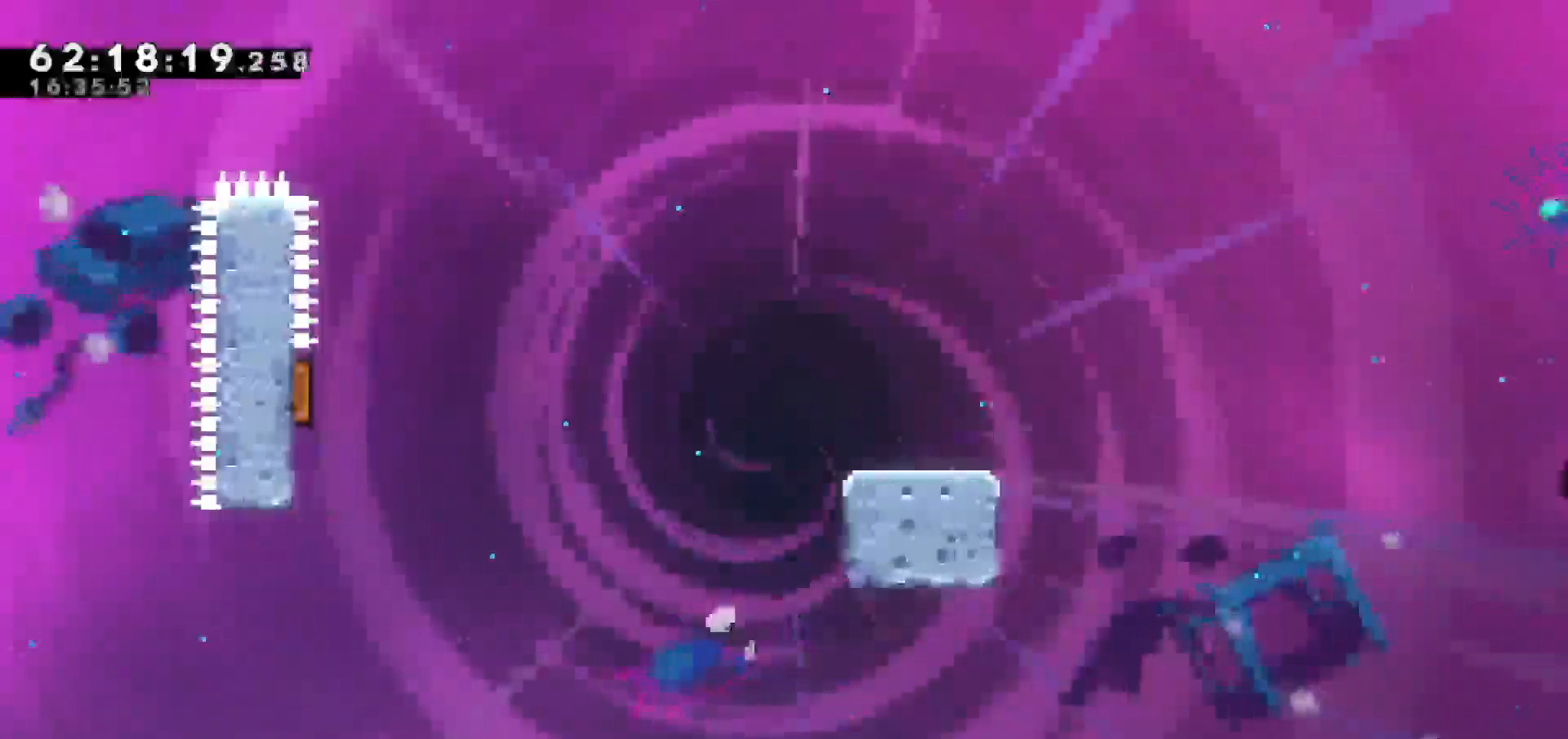
{"keys": [], "events": [[33, "dash", "up"], [83, "left", "up"], [133, "up", "up"]]}
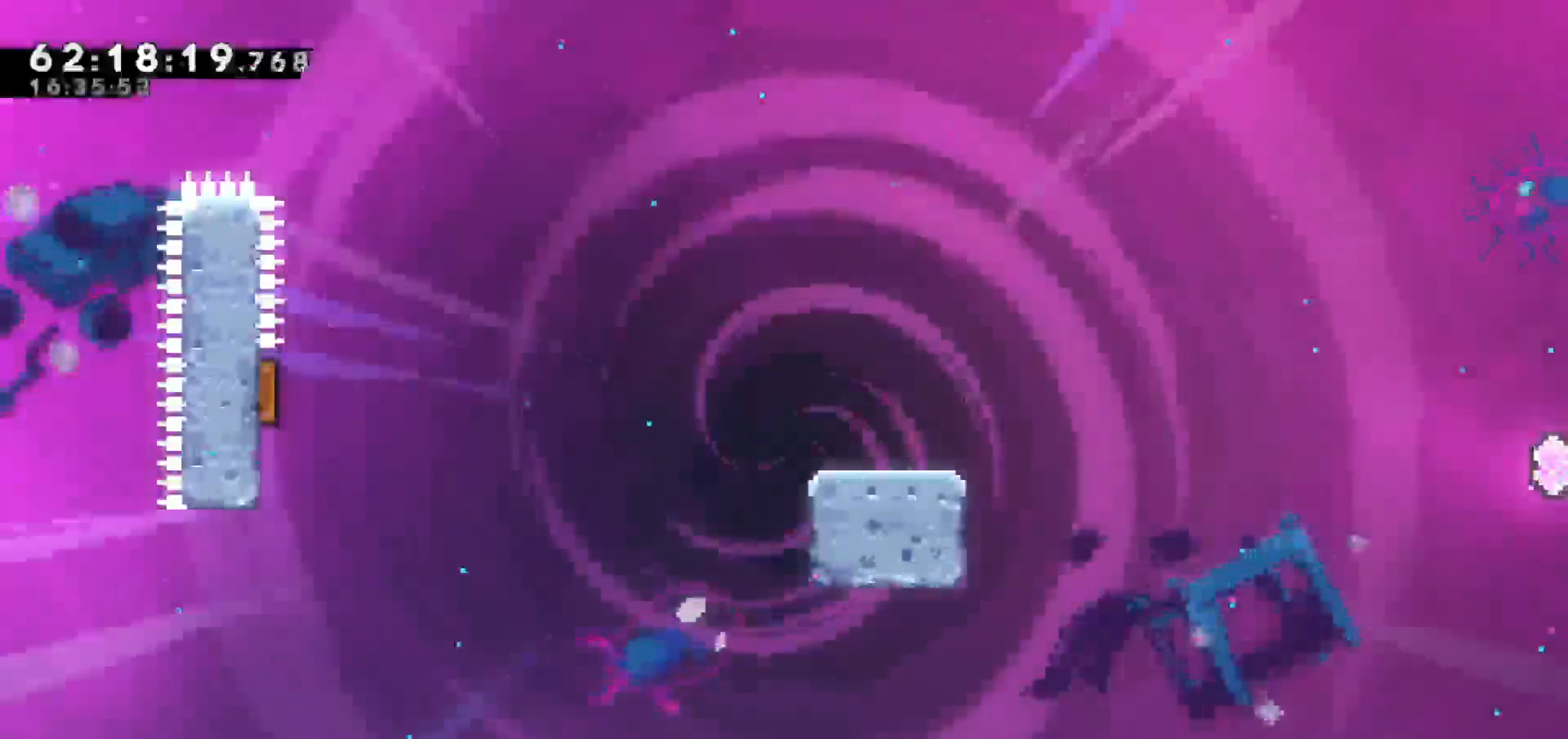
{"keys": [], "events": []}
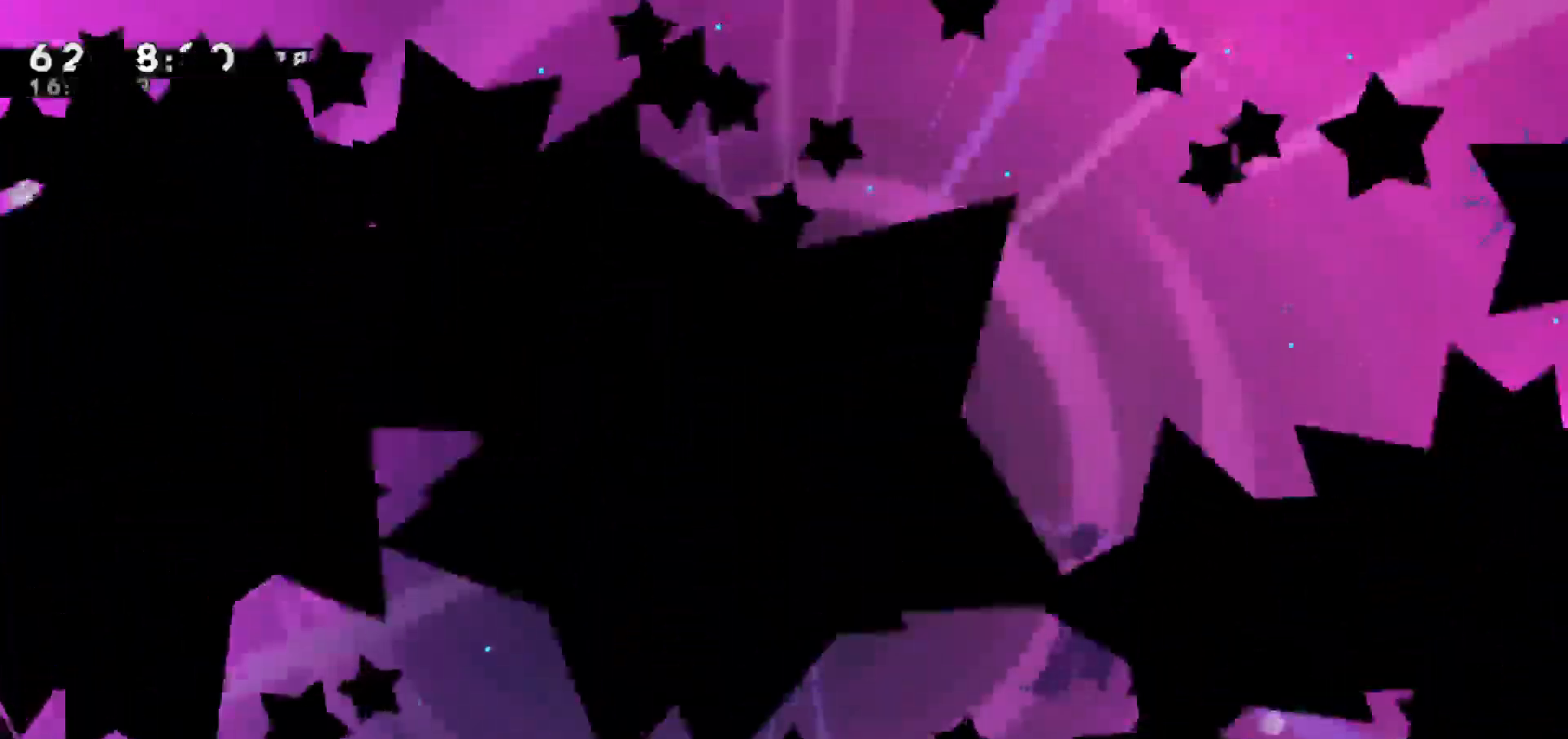
{"keys": [], "events": []}
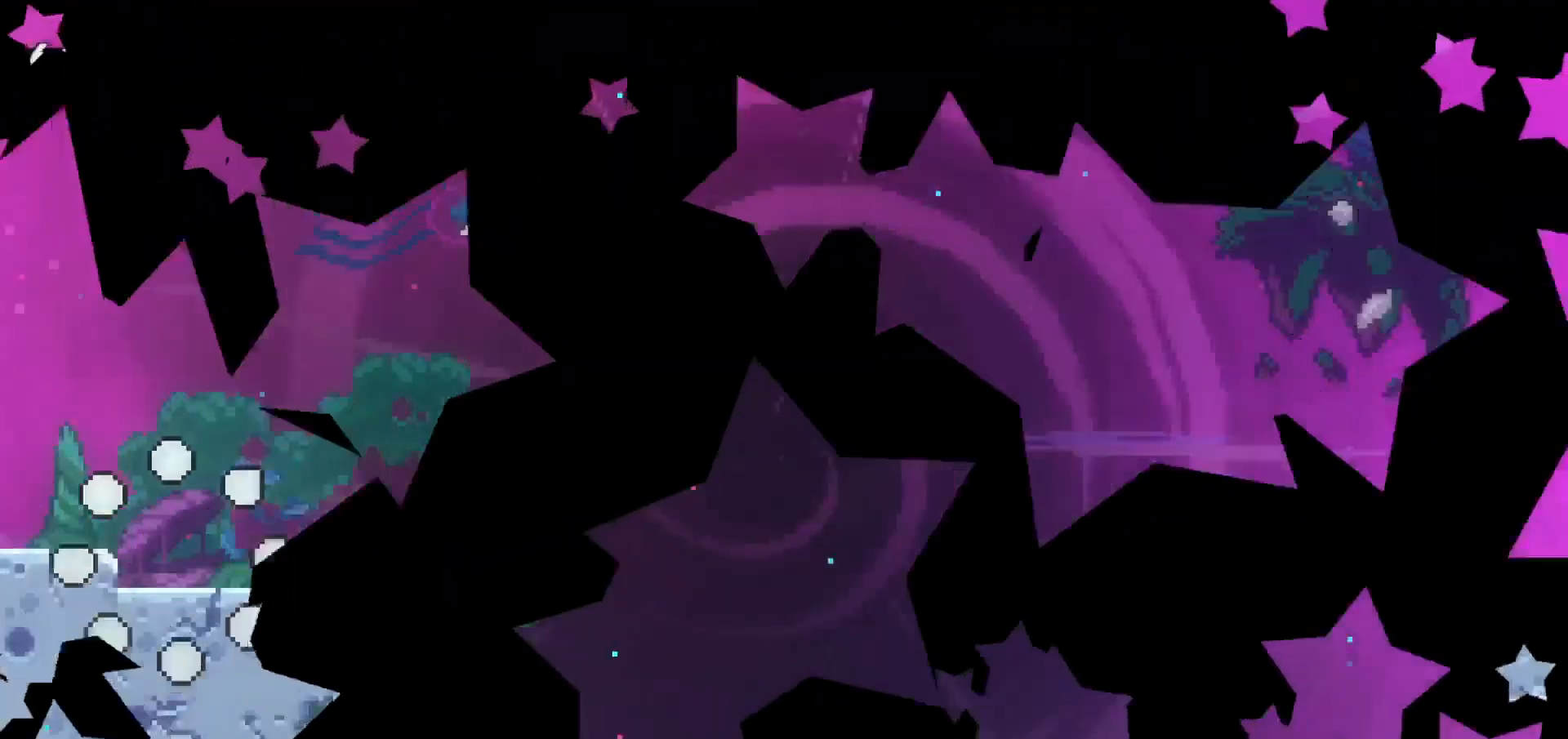
{"keys": ["jump"], "events": [[467, "jump", "down"]]}
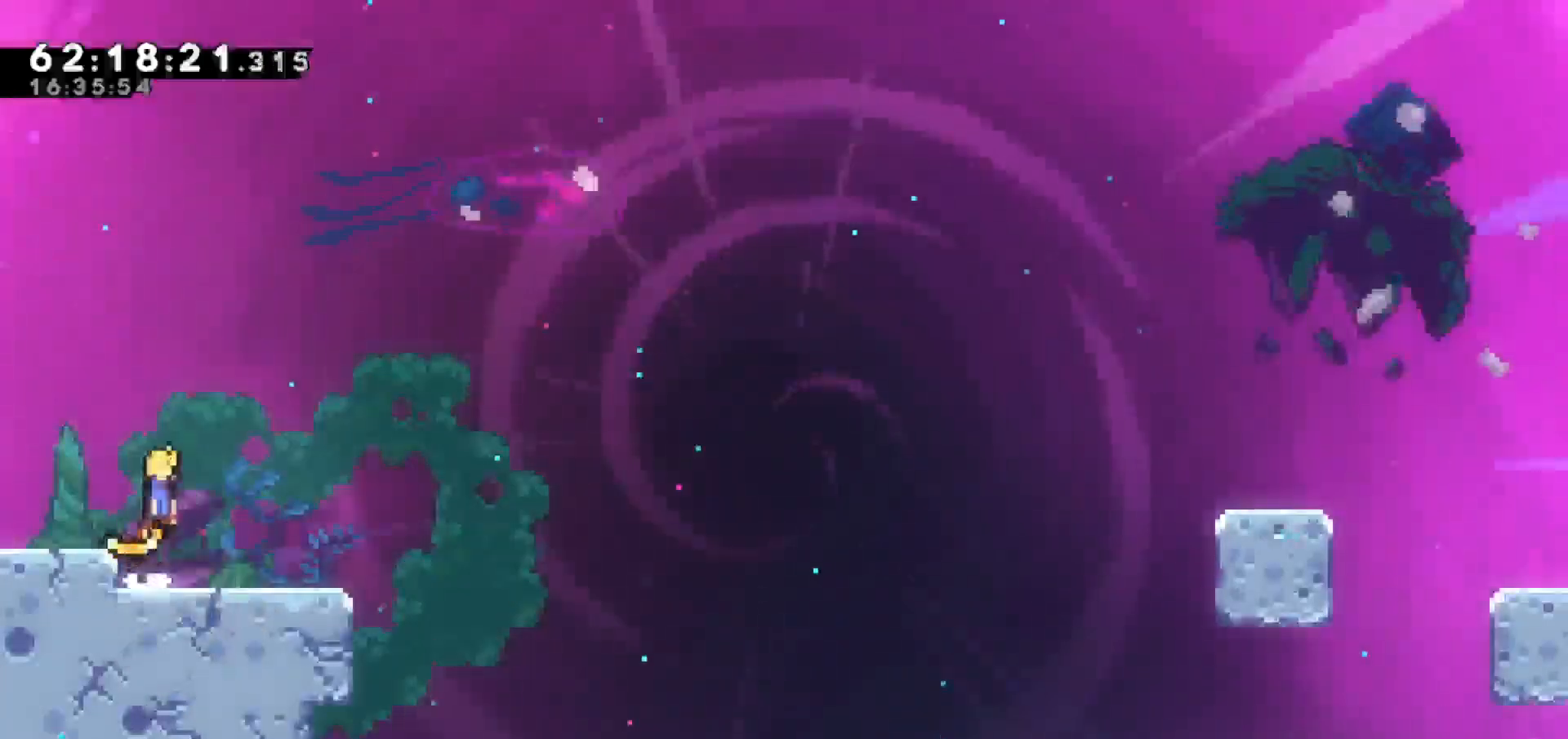
{"keys": ["dash", "down", "right"], "events": [[183, "jump", "up"], [233, "down", "down"], [267, "right", "down"], [383, "dash", "down"]]}
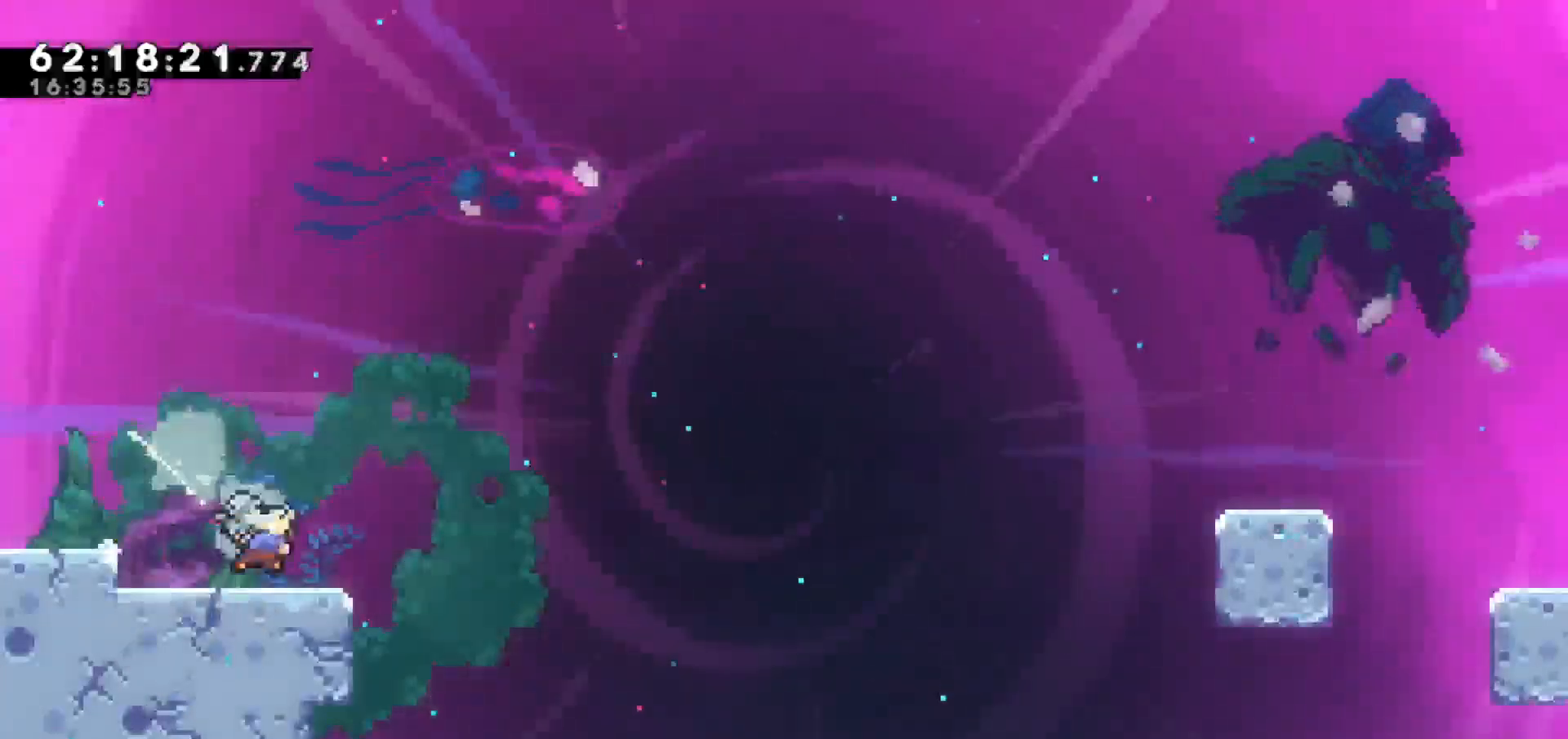
{"keys": ["jump", "right", "up"], "events": [[17, "down", "up"], [17, "jump", "down"], [100, "dash", "up"], [483, "up", "down"]]}
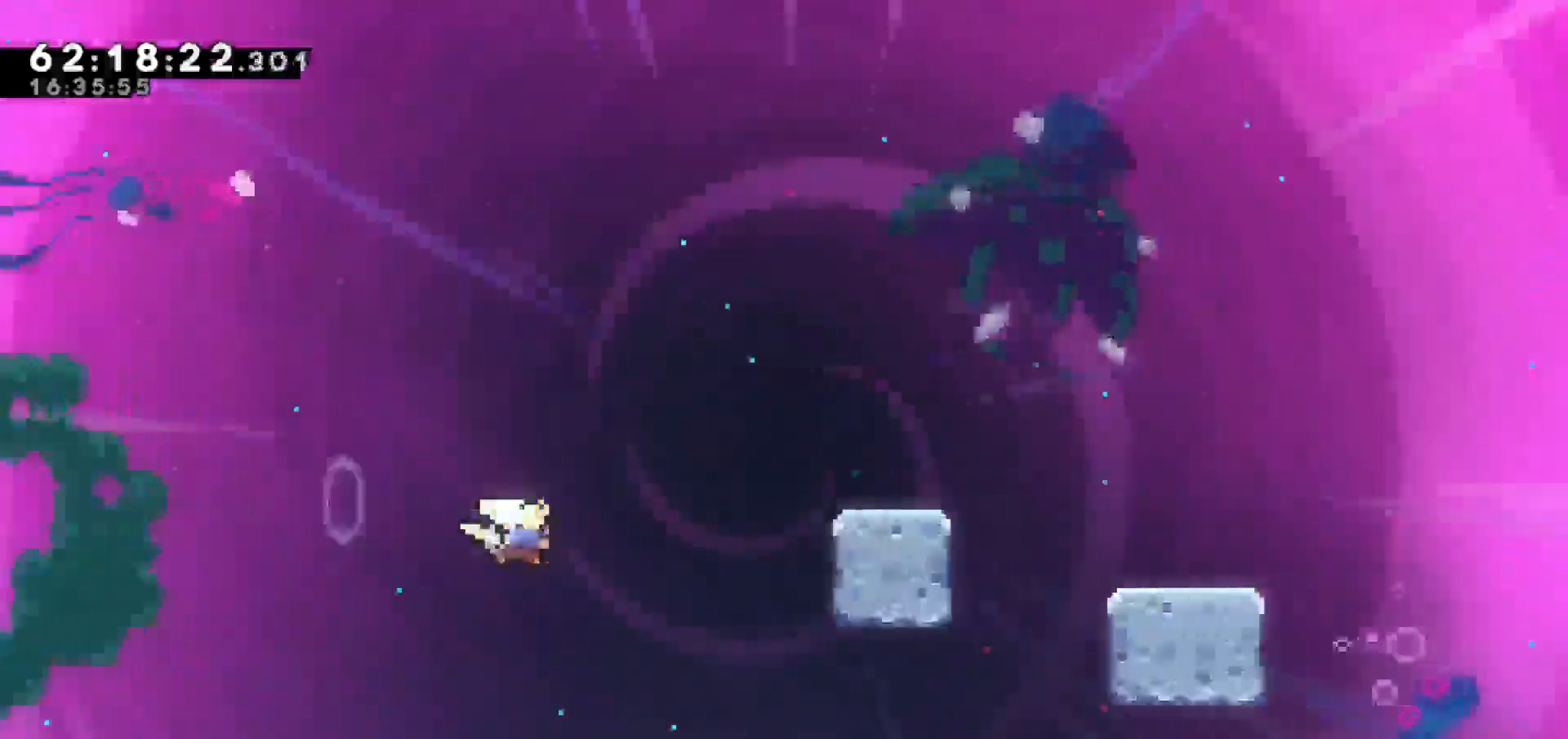
{"keys": ["right", "up"], "events": [[33, "dash", "down"], [33, "jump", "up"], [467, "dash", "up"]]}
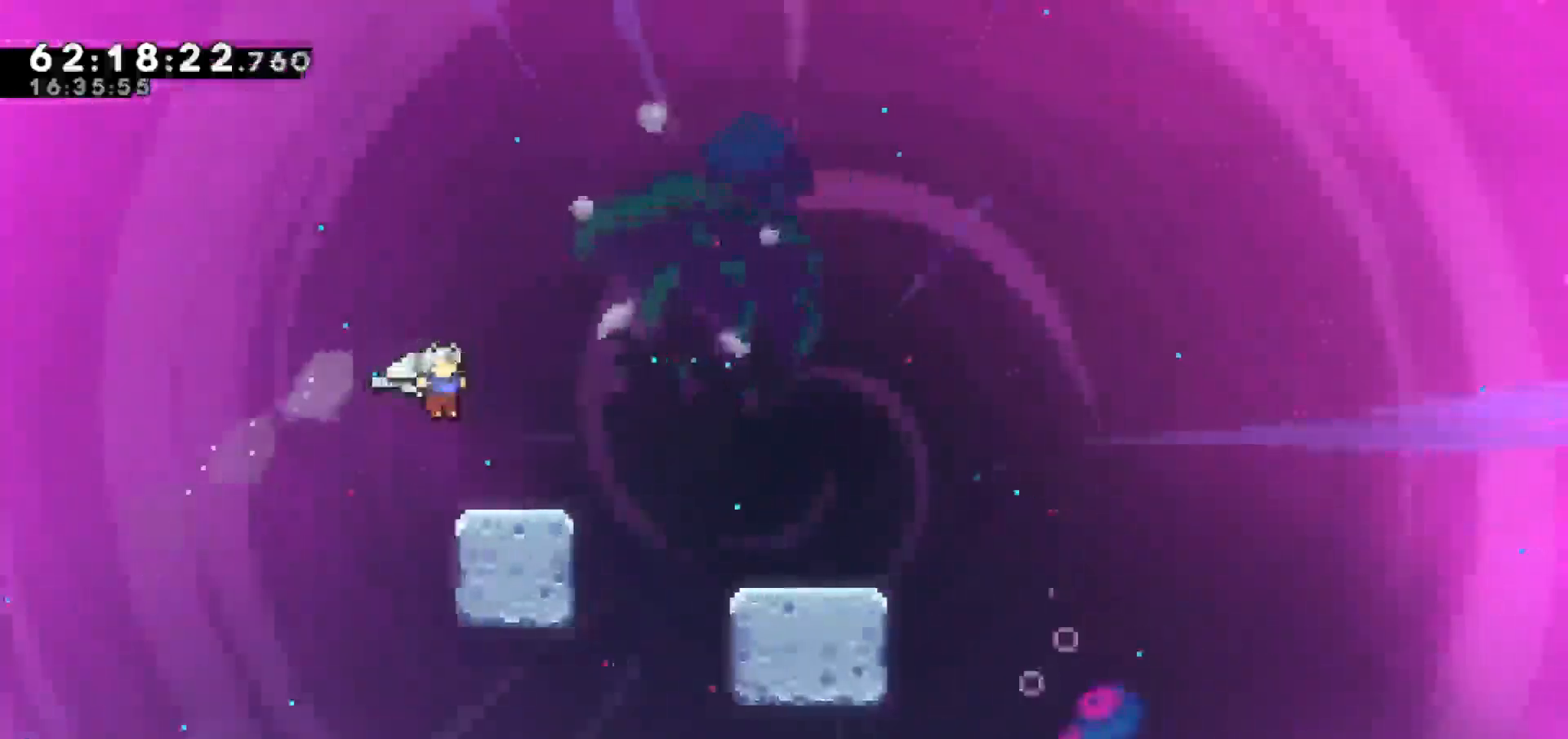
{"keys": ["right"], "events": [[17, "up", "up"], [50, "right", "up"], [100, "right", "down"], [183, "jump", "down"], [333, "jump", "up"], [333, "right", "up"], [383, "right", "down"]]}
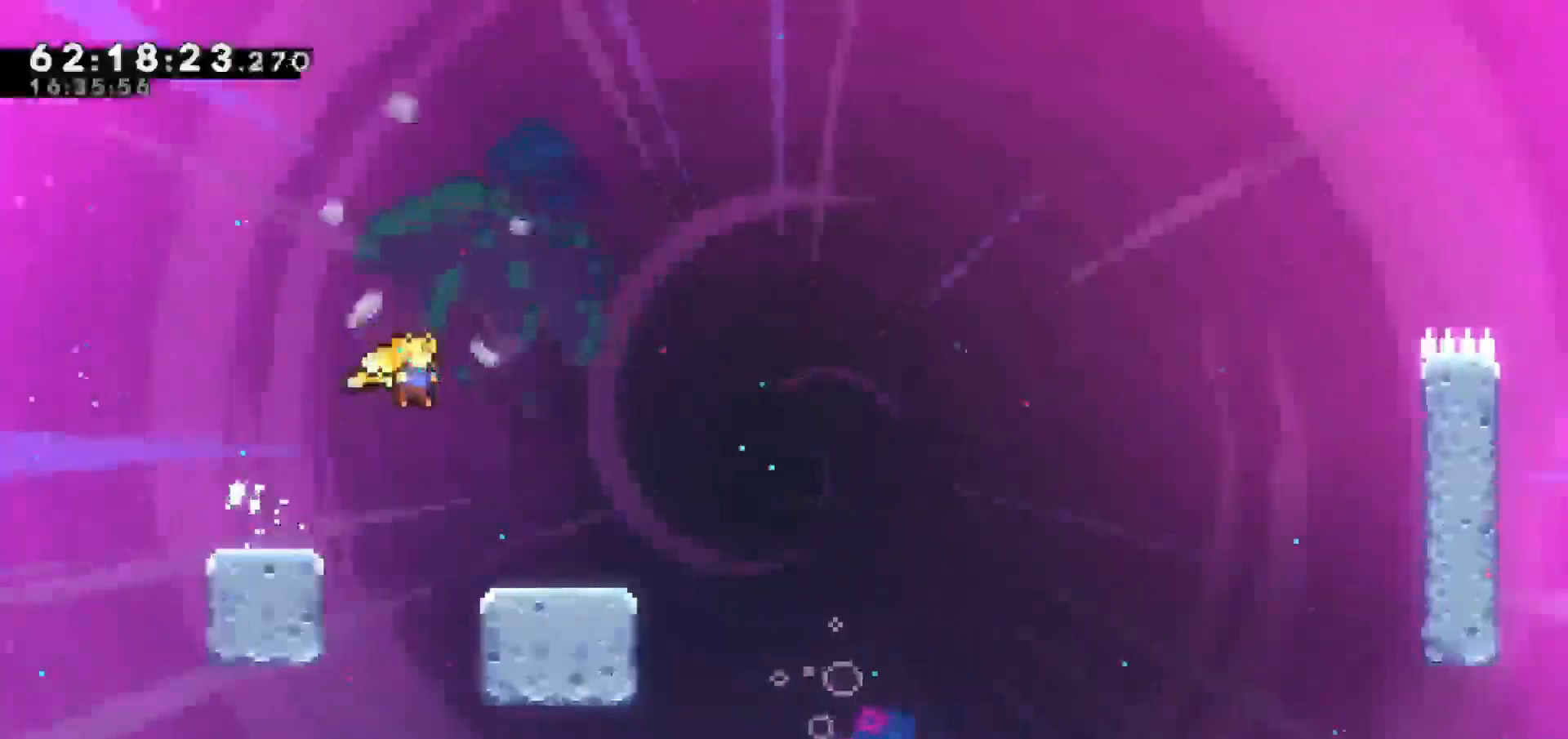
{"keys": ["jump", "right"], "events": [[67, "dash", "down"], [67, "down", "down"], [250, "jump", "down"], [350, "dash", "up"], [383, "down", "up"]]}
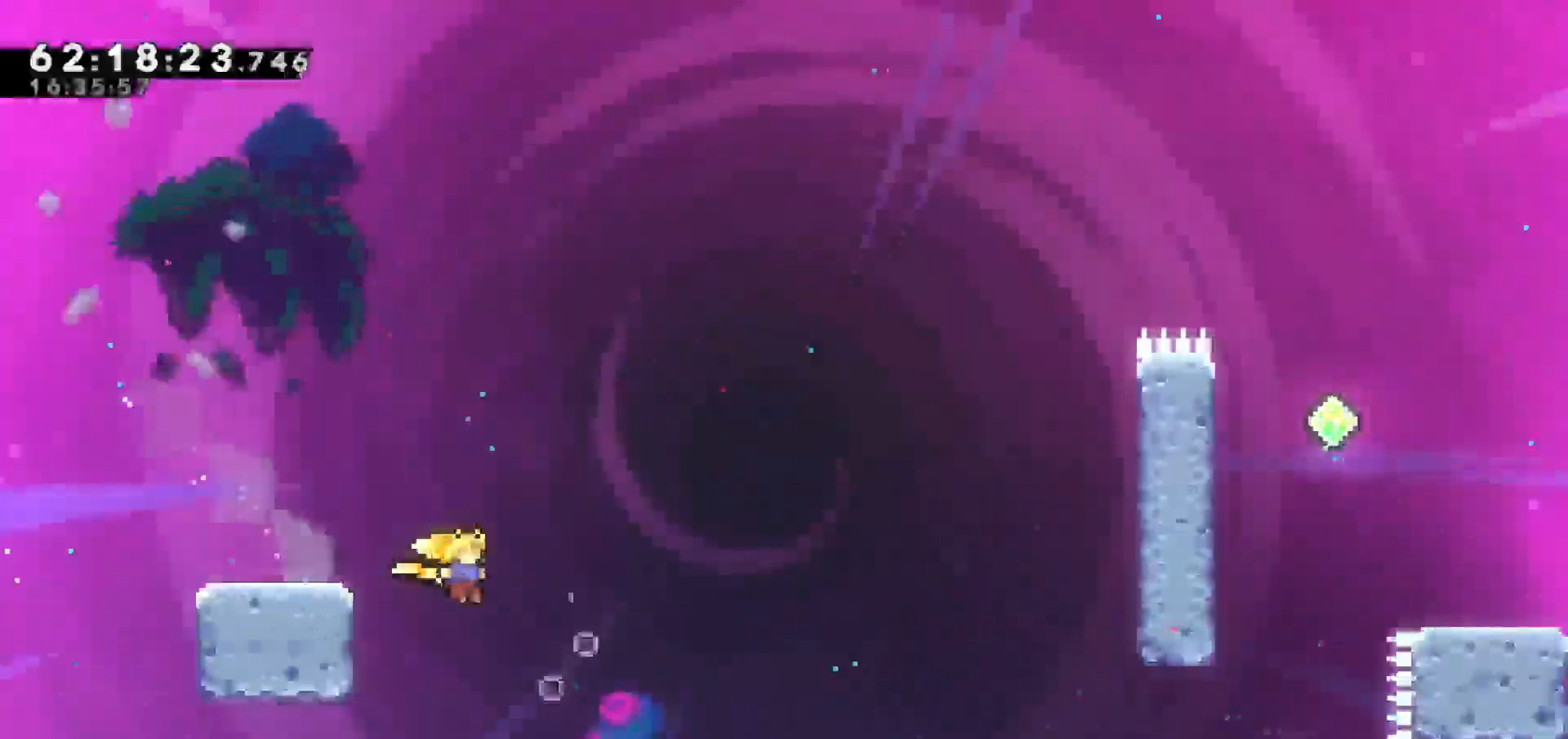
{"keys": ["right"], "events": [[317, "up", "down"], [400, "jump", "up"], [500, "up", "up"]]}
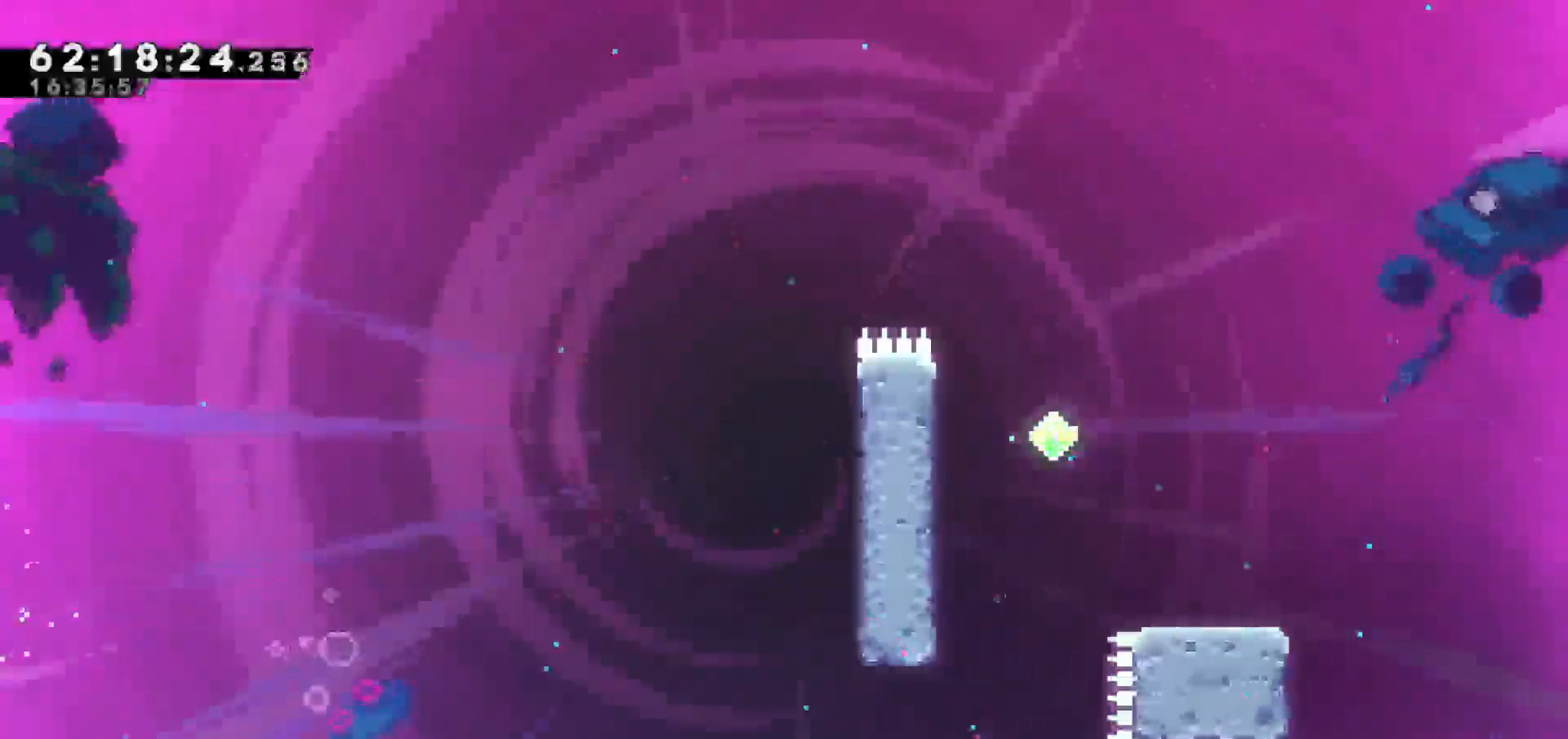
{"keys": [], "events": [[50, "right", "up"]]}
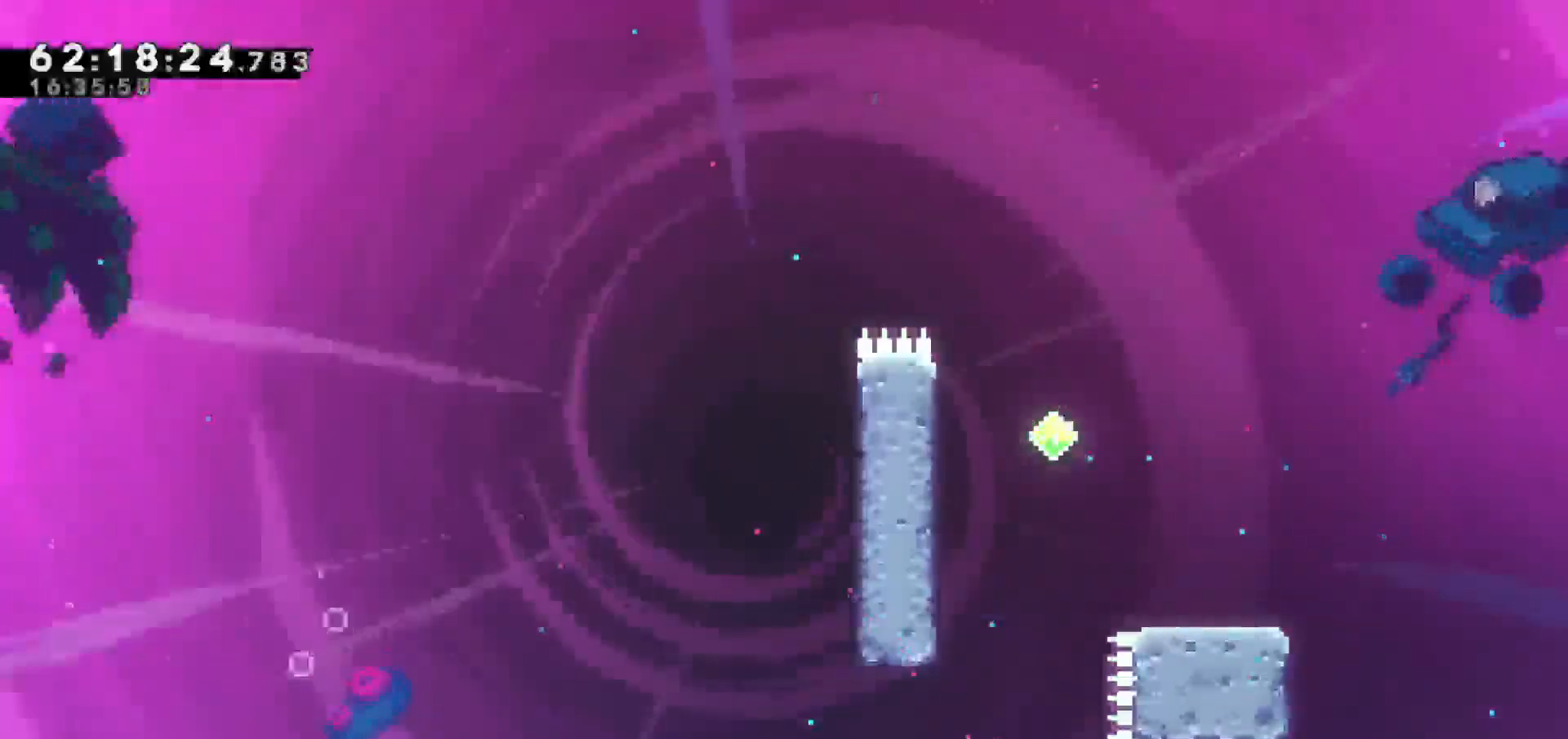
{"keys": [], "events": []}
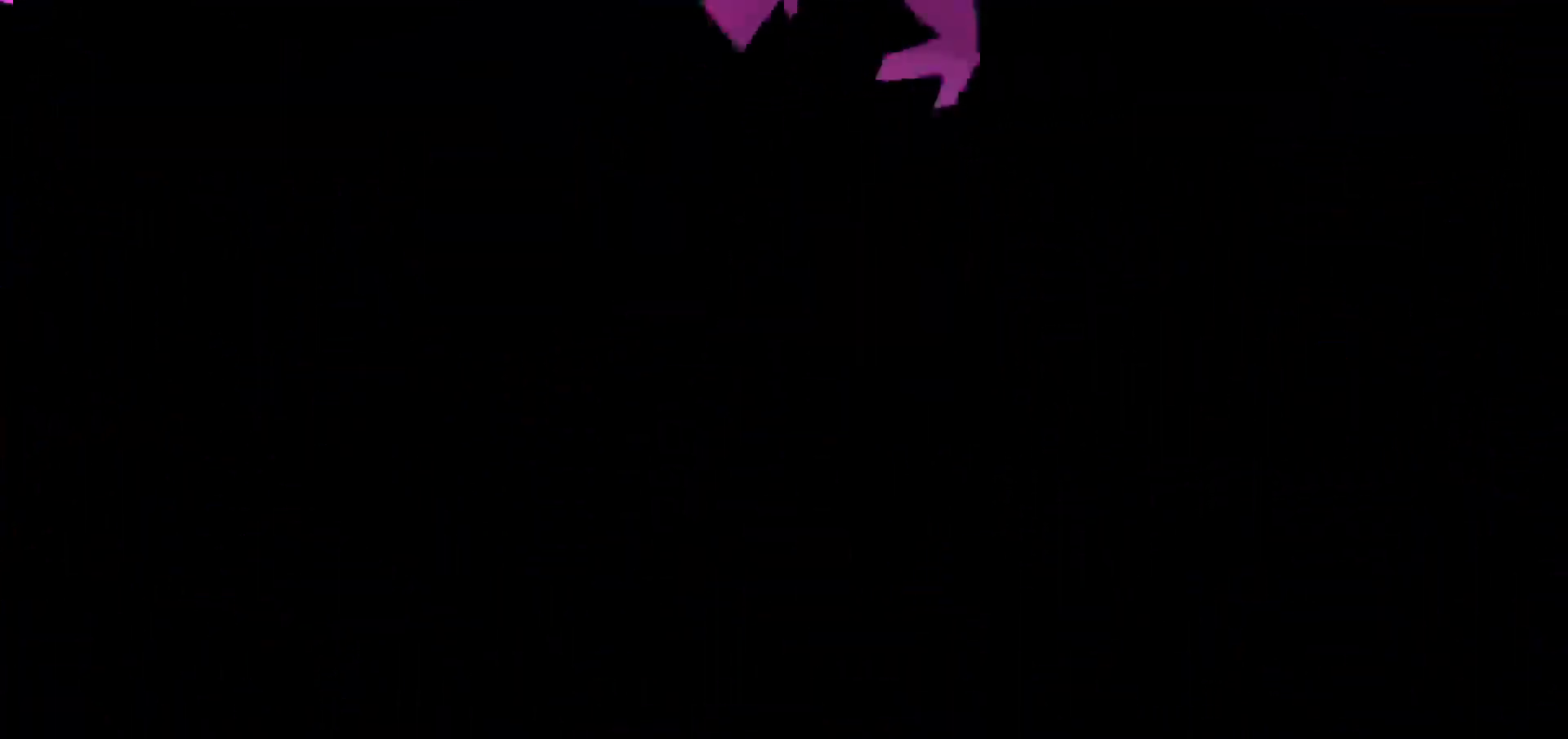
{"keys": [], "events": []}
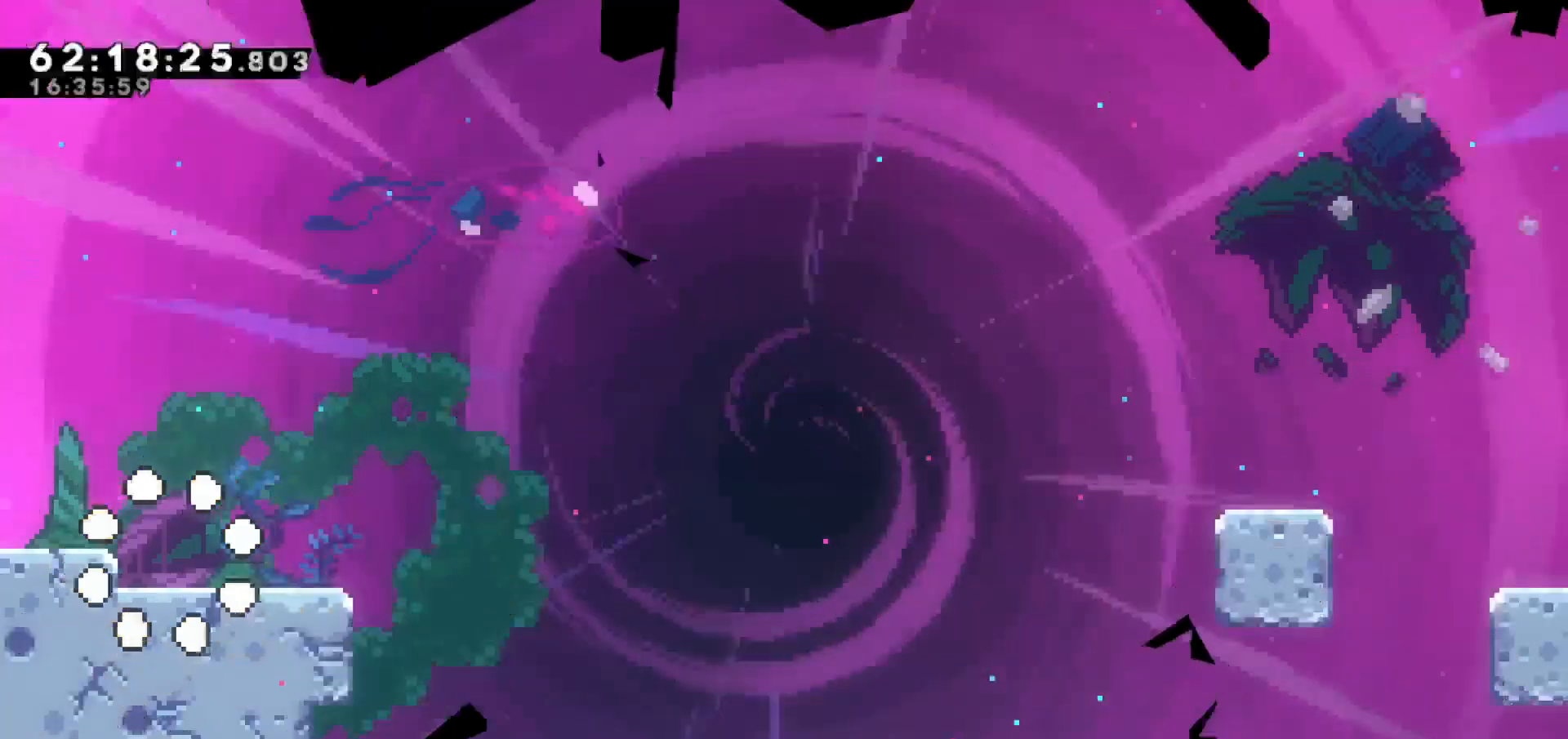
{"keys": [], "events": []}
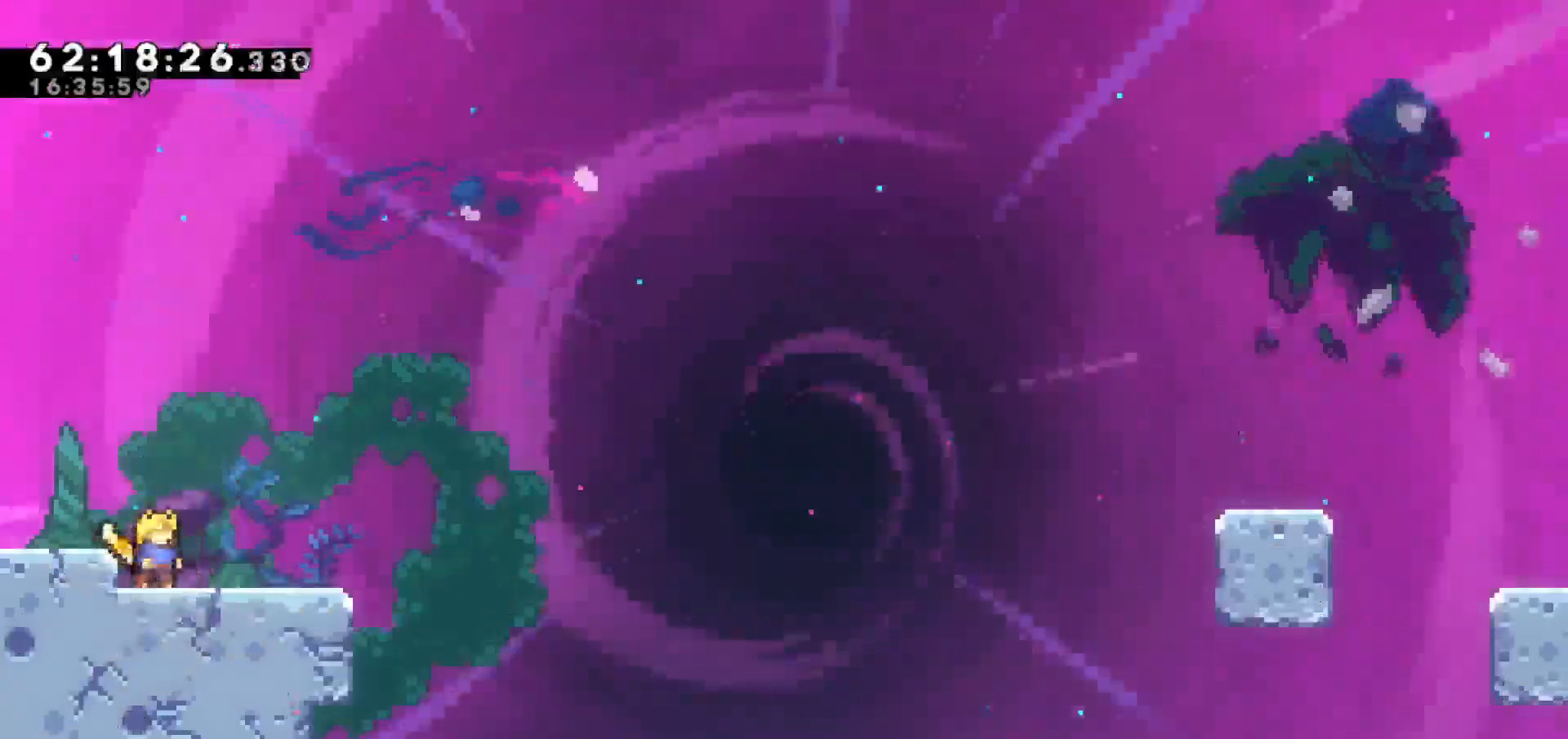
{"keys": [], "events": []}
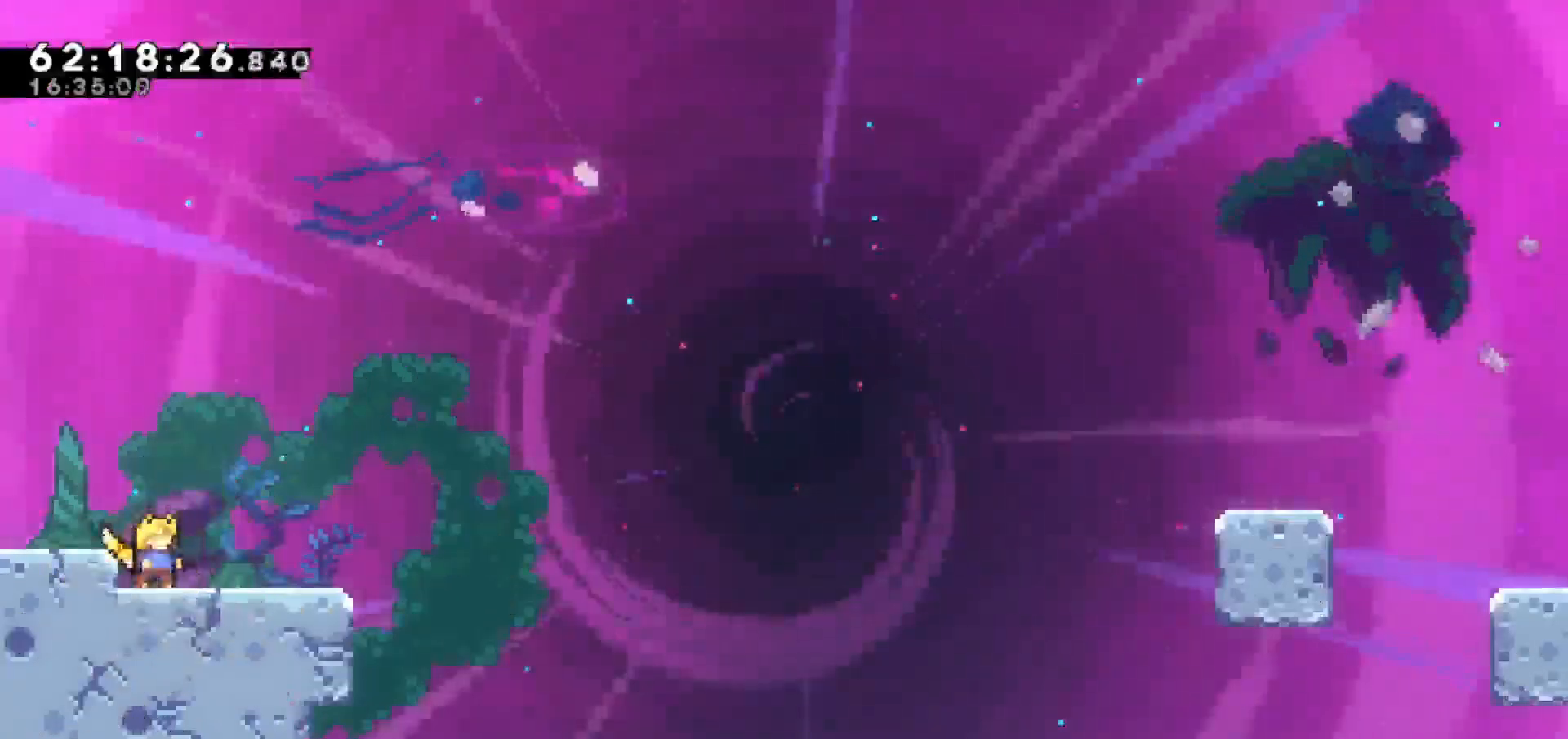
{"keys": [], "events": []}
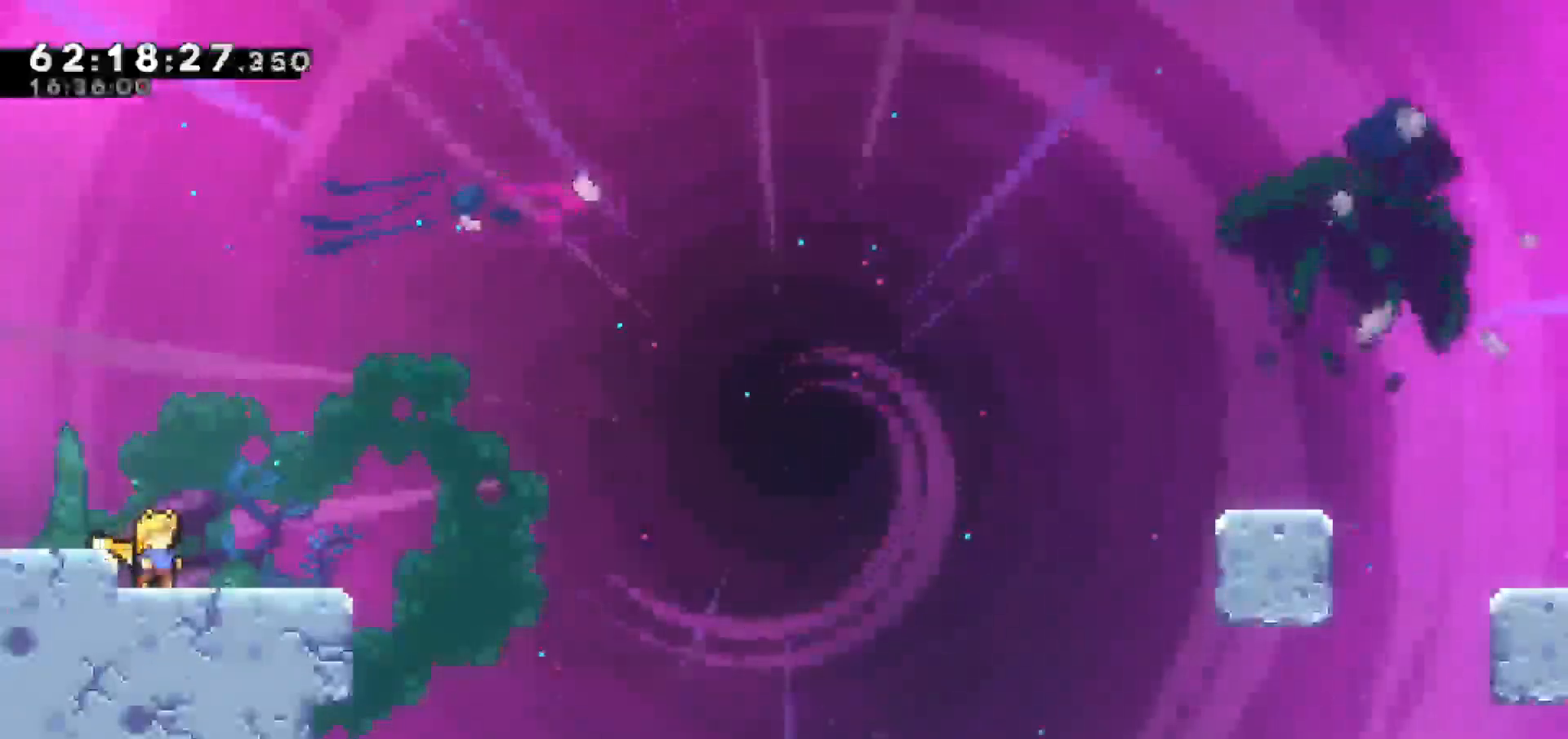
{"keys": [], "events": []}
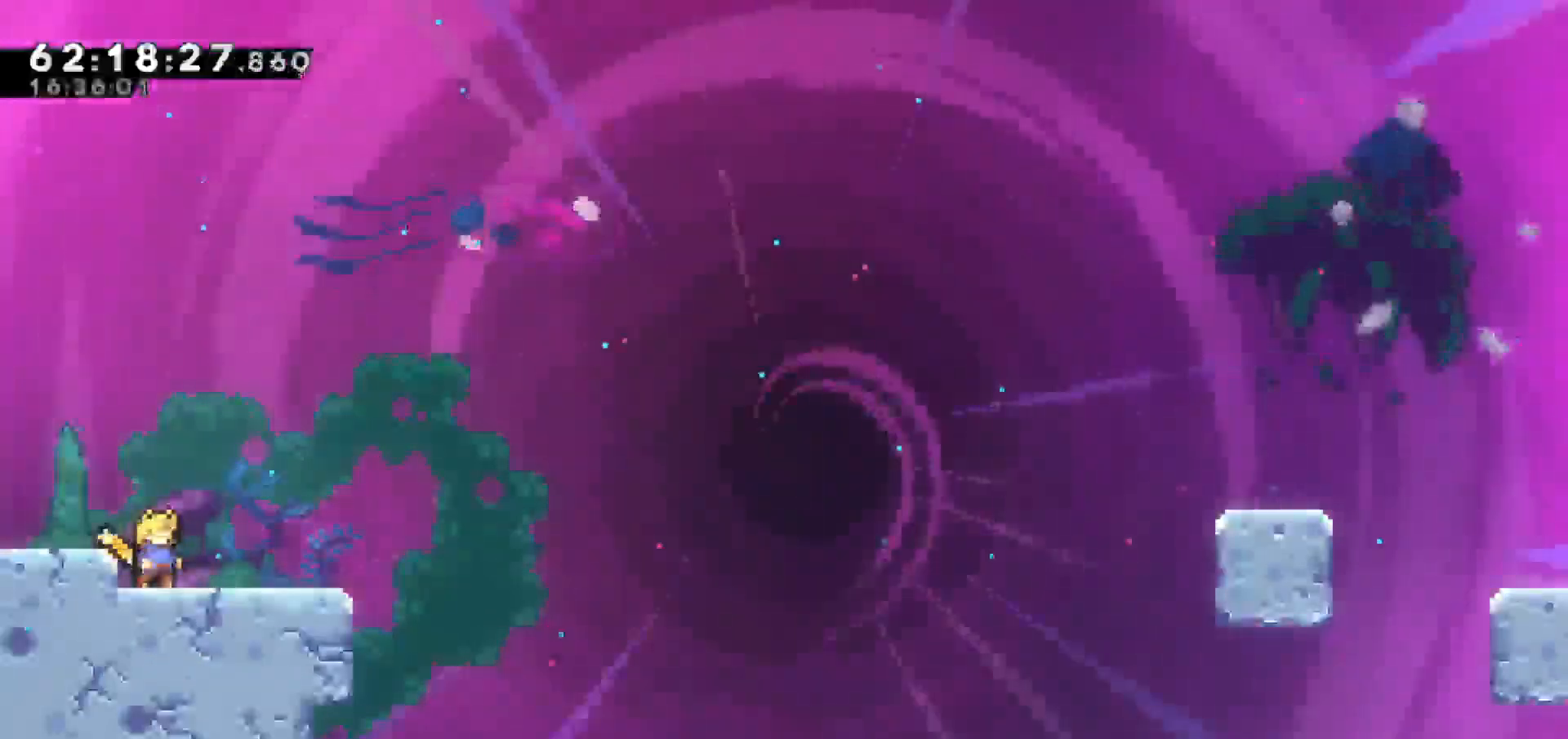
{"keys": [], "events": []}
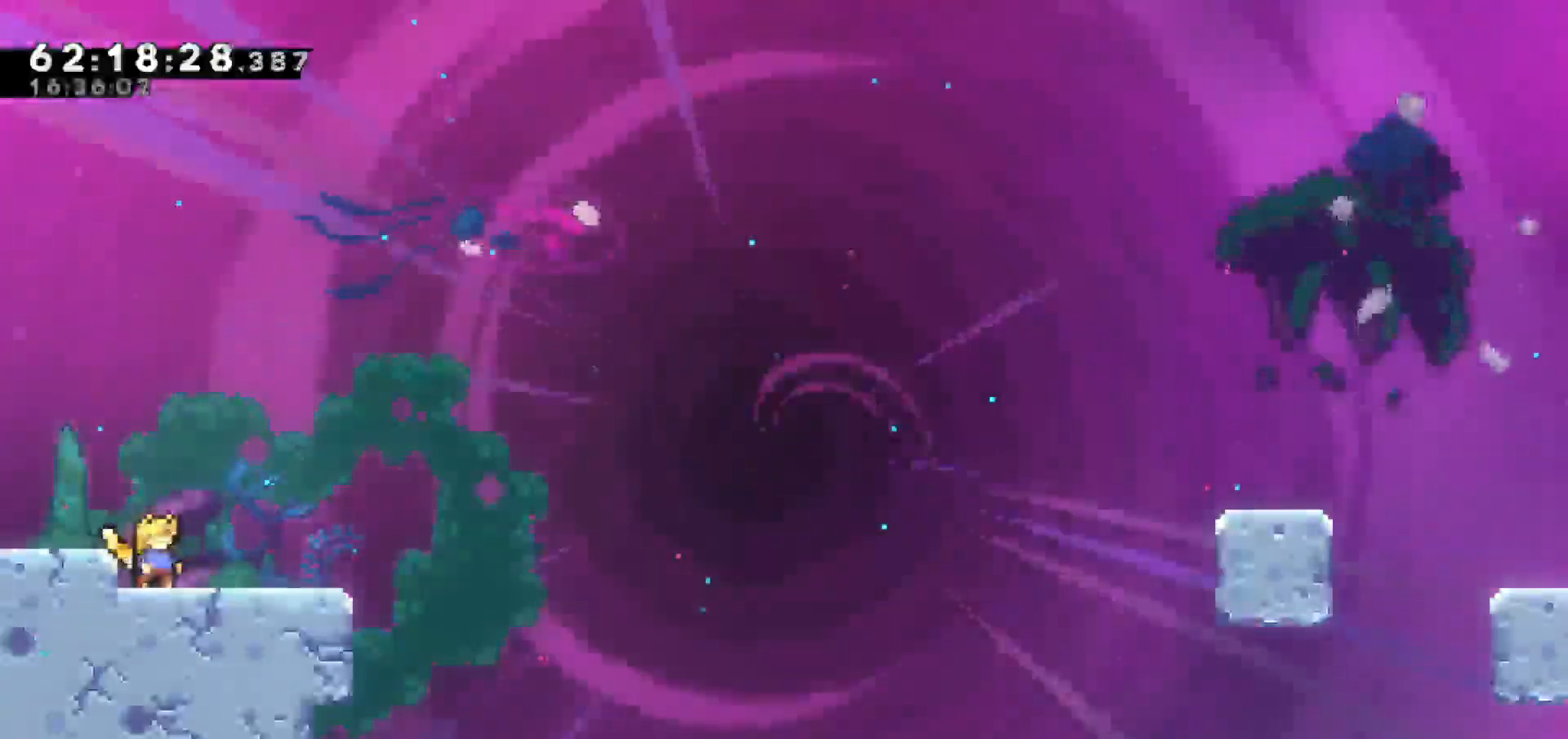
{"keys": [], "events": []}
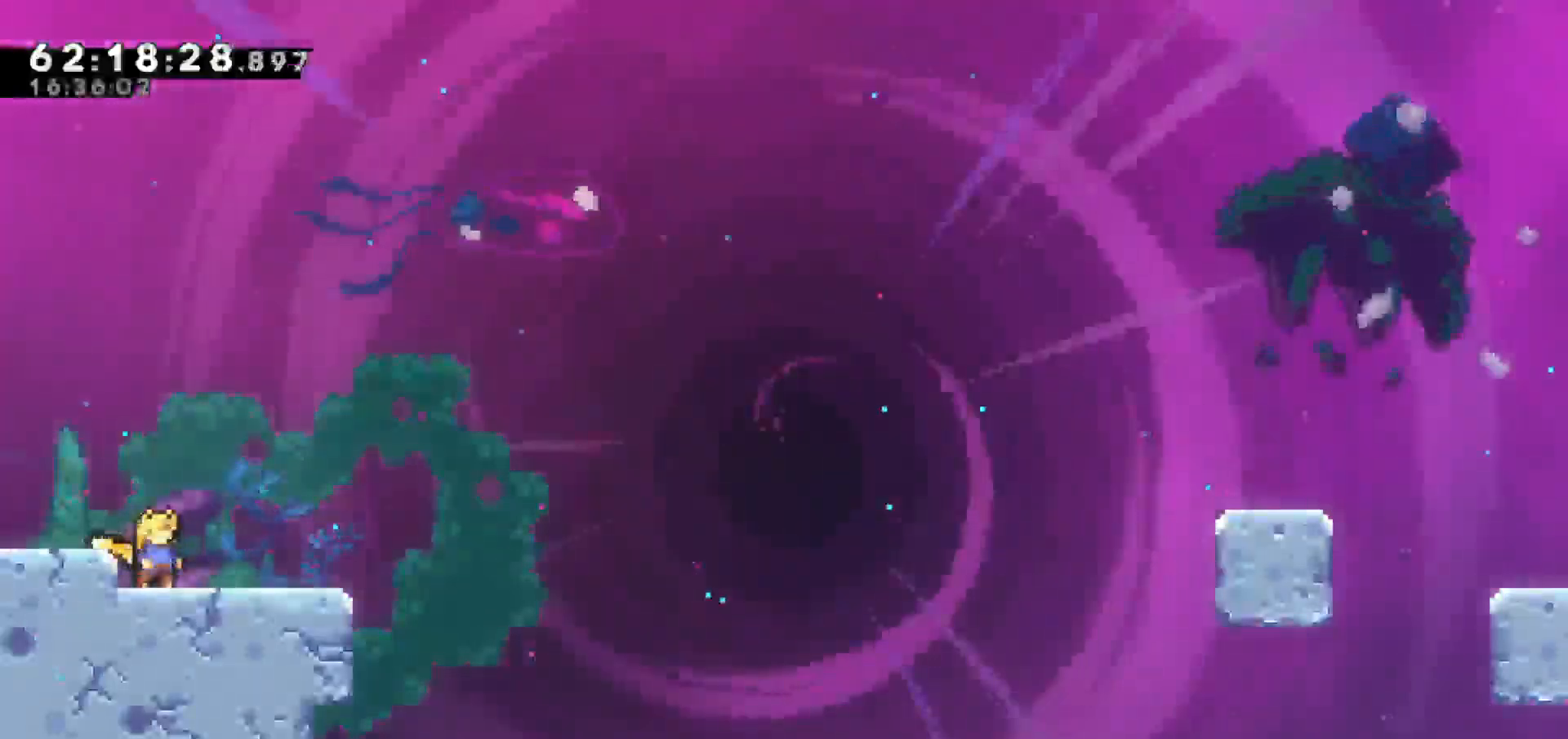
{"keys": ["jump"], "events": [[417, "jump", "down"]]}
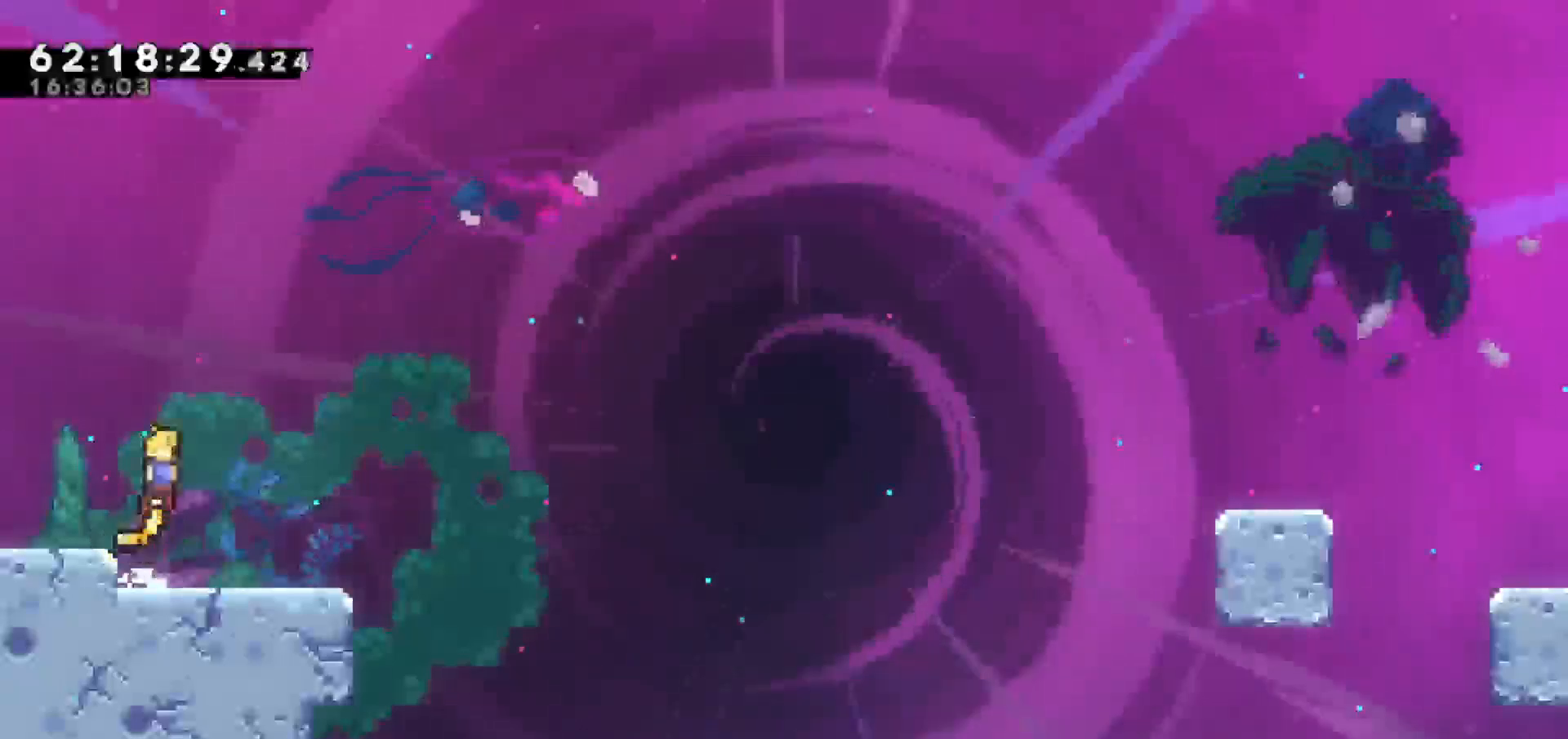
{"keys": ["dash", "down", "jump", "right"], "events": [[150, "jump", "up"], [200, "down", "down"], [200, "right", "down"], [350, "dash", "down"], [483, "jump", "down"]]}